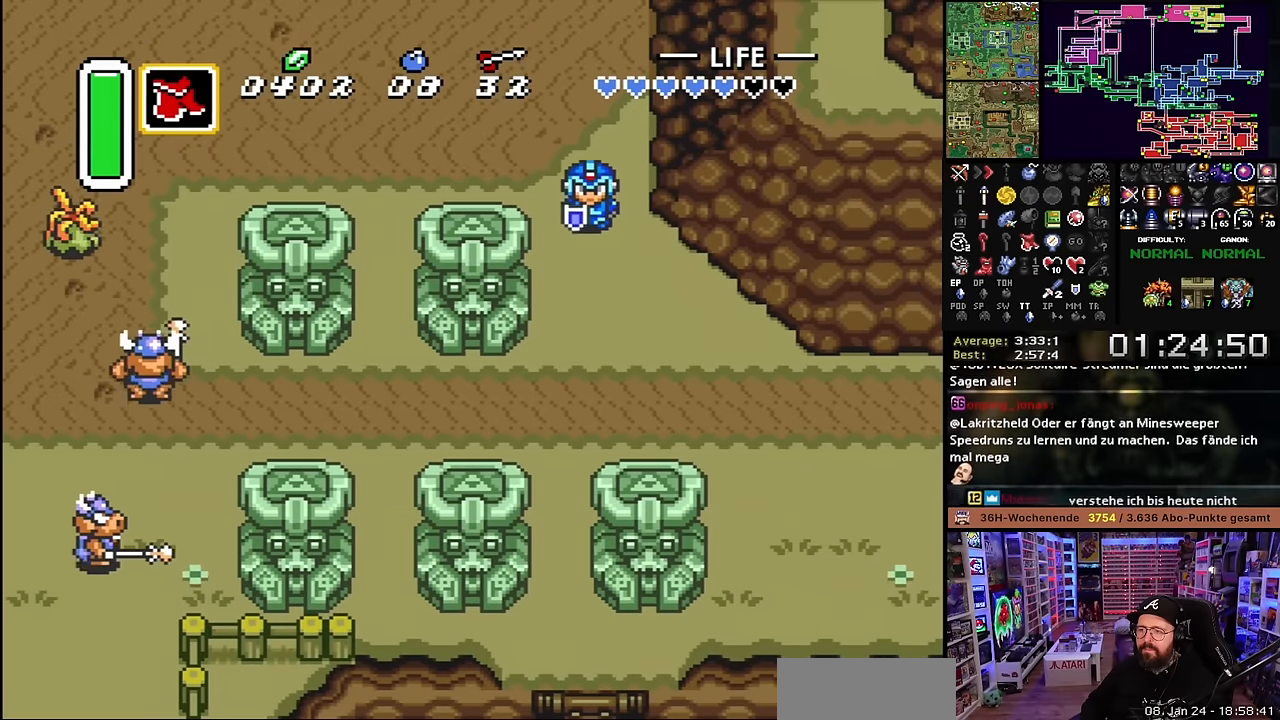
Gameplay with a controller (Nintendo layout); each line is a JSON object with the inputs held at the frame after it. "events" lists button and stick changes between this image and that frame as [ms after this image, input, new state], when the widget could be followed in between. Not read: L3 R3.
{"buttons": ["A"], "events": [[83, "A", "down"], [83, "DPAD_RIGHT", "down"], [133, "DPAD_DOWN", "up"], [250, "DPAD_RIGHT", "up"]]}
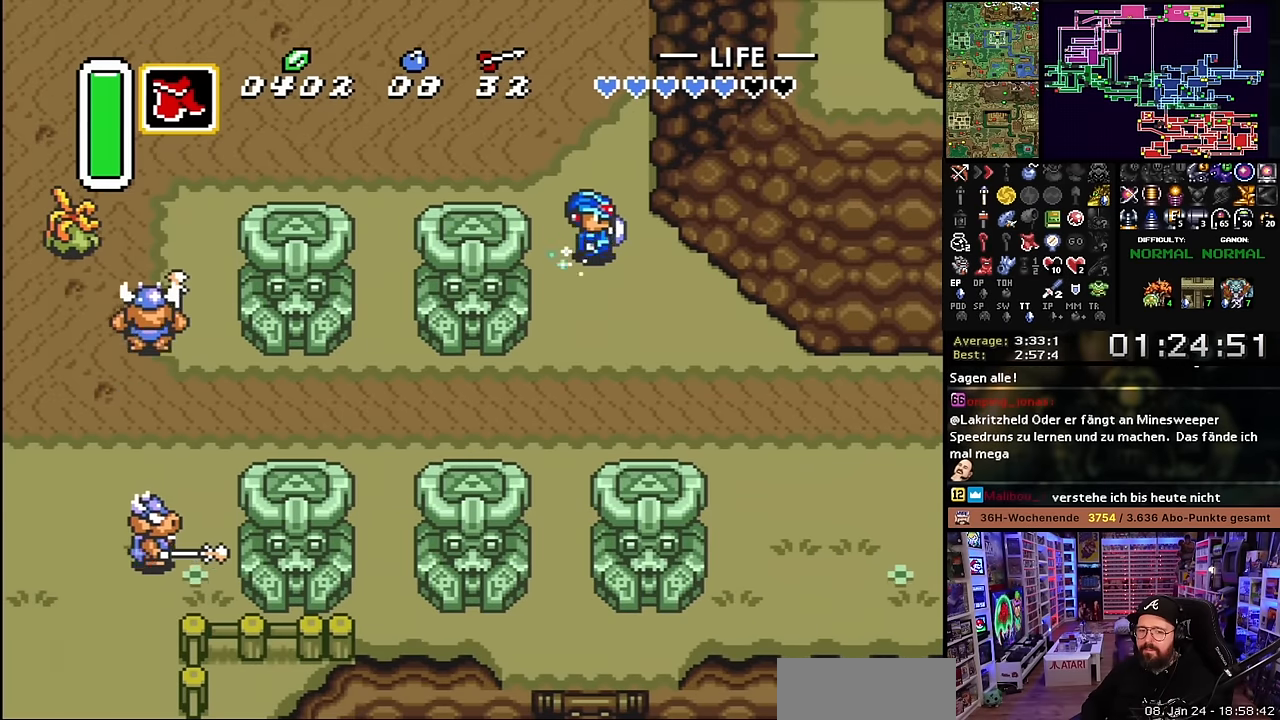
{"buttons": ["A"], "events": [[316, "A", "up"], [316, "DPAD_DOWN", "down"], [333, "A", "down"], [333, "DPAD_DOWN", "up"]]}
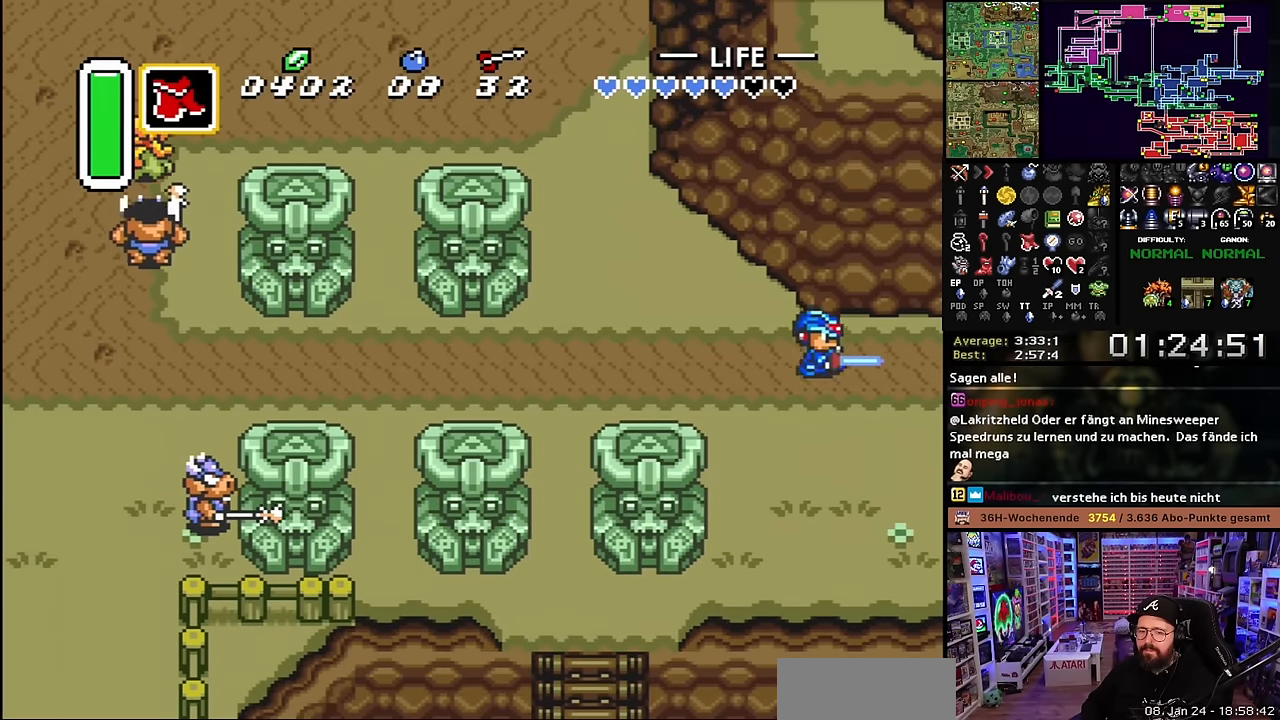
{"buttons": ["A"], "events": [[233, "A", "up"], [250, "A", "down"]]}
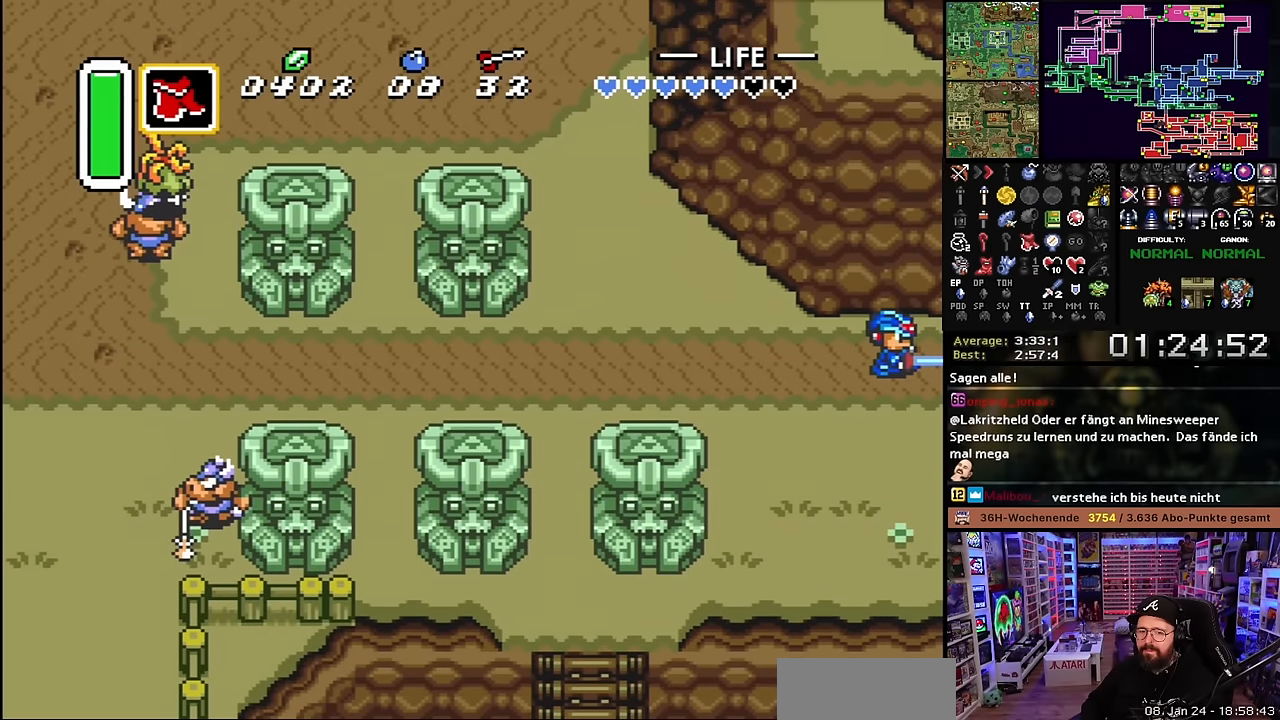
{"buttons": ["A"], "events": [[400, "A", "up"], [500, "A", "down"]]}
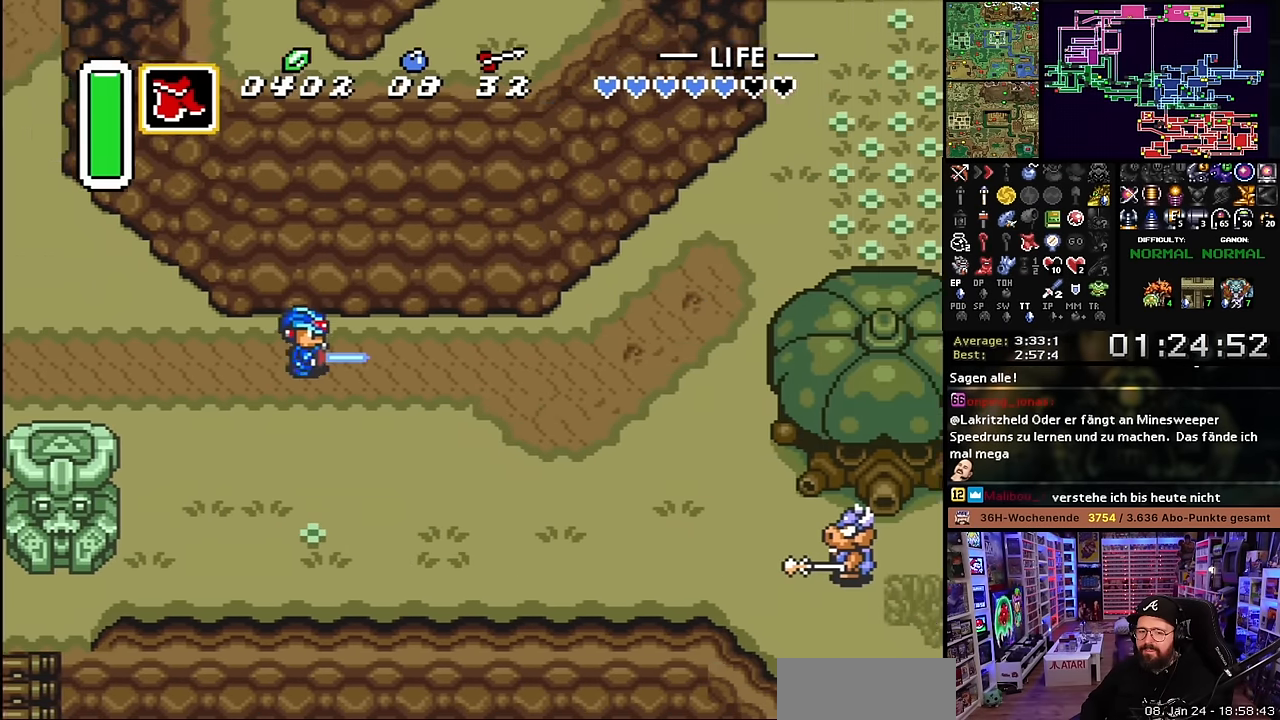
{"buttons": ["DPAD_RIGHT"], "events": [[133, "A", "up"], [200, "A", "down"], [283, "A", "up"], [350, "DPAD_RIGHT", "down"]]}
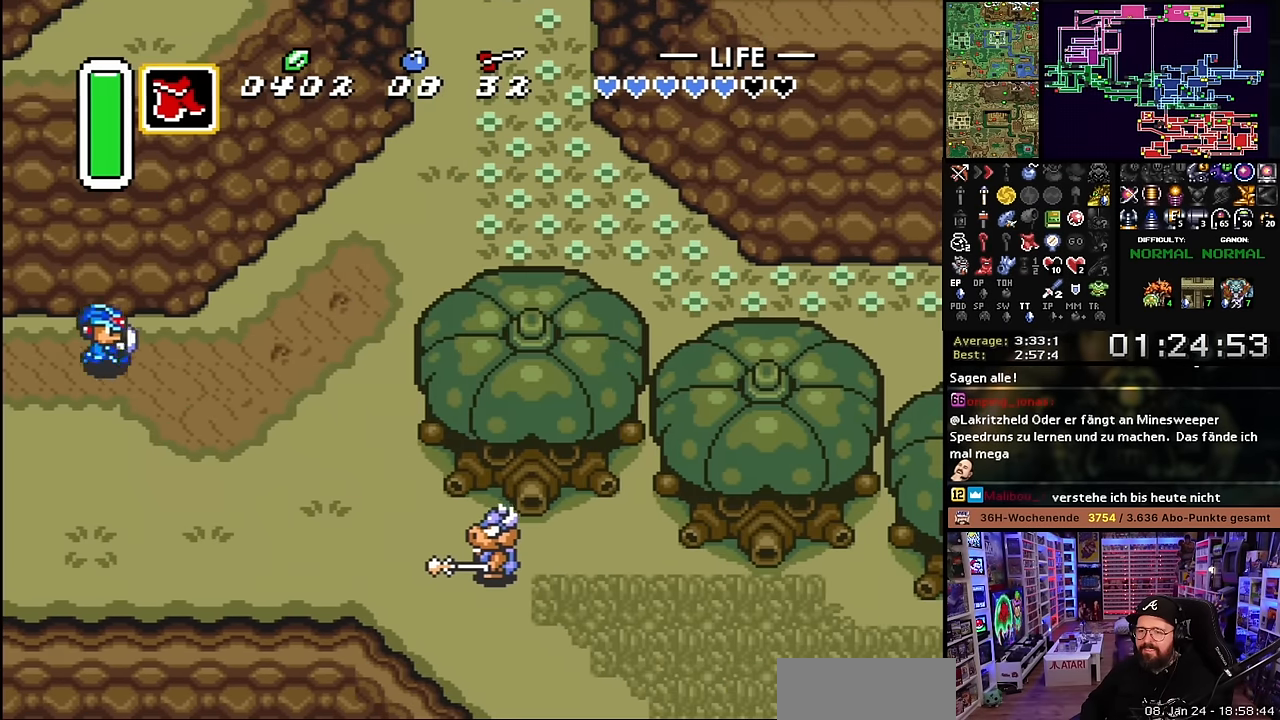
{"buttons": ["A"], "events": [[266, "A", "down"], [316, "DPAD_UP", "down"], [350, "DPAD_RIGHT", "up"], [400, "DPAD_UP", "up"]]}
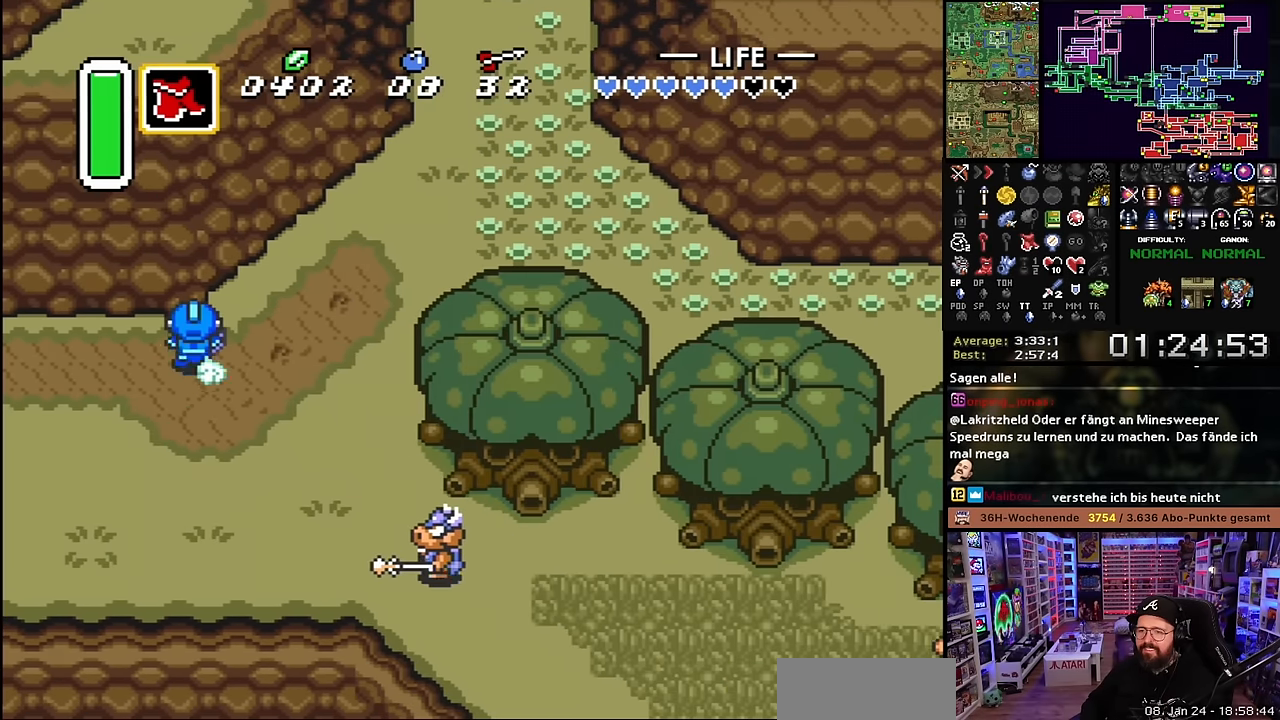
{"buttons": ["A"], "events": [[100, "A", "up"], [100, "DPAD_DOWN", "down"], [116, "A", "down"], [116, "DPAD_DOWN", "up"]]}
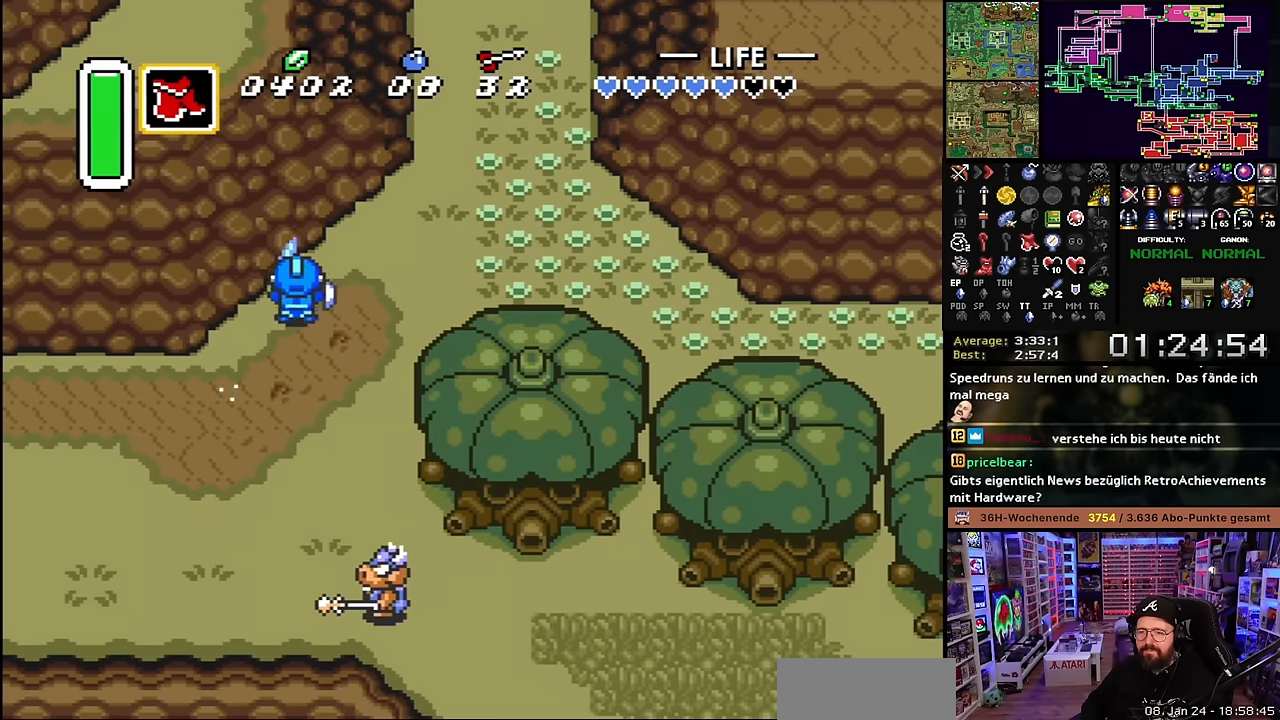
{"buttons": ["A"], "events": [[33, "A", "up"], [33, "DPAD_DOWN", "down"], [50, "A", "down"], [50, "DPAD_DOWN", "up"]]}
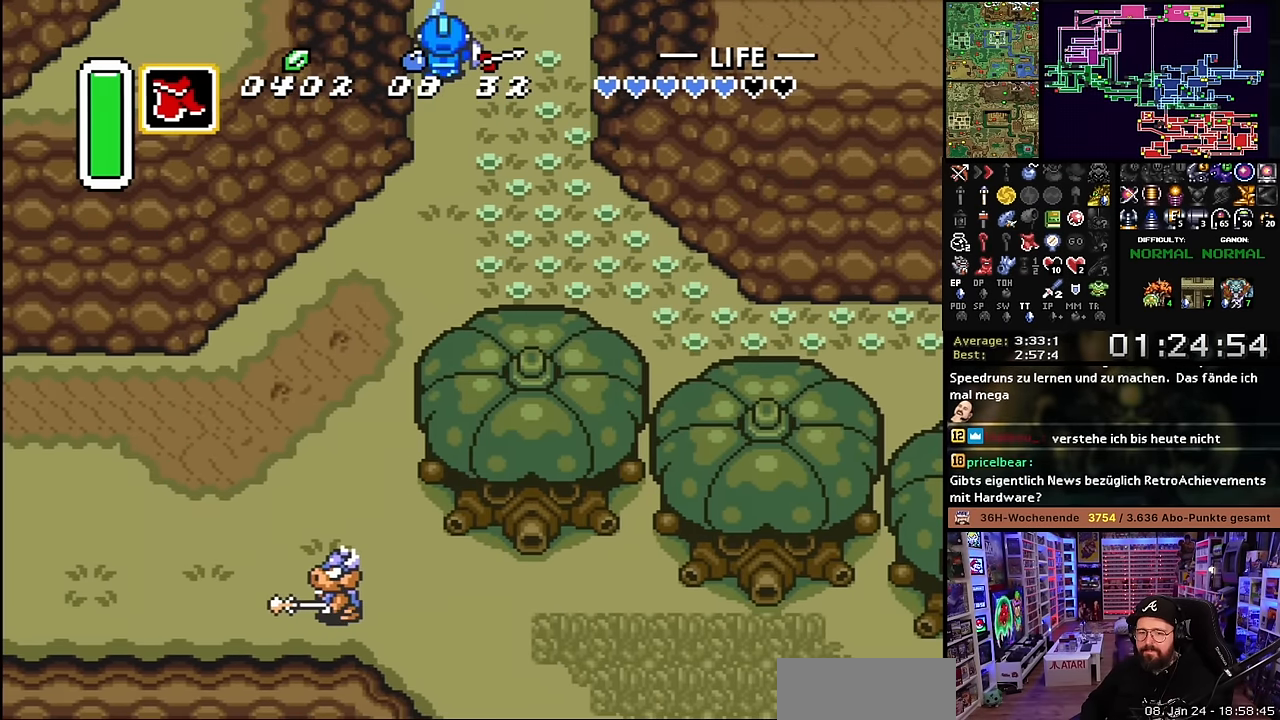
{"buttons": ["A"], "events": [[300, "A", "up"], [433, "A", "down"]]}
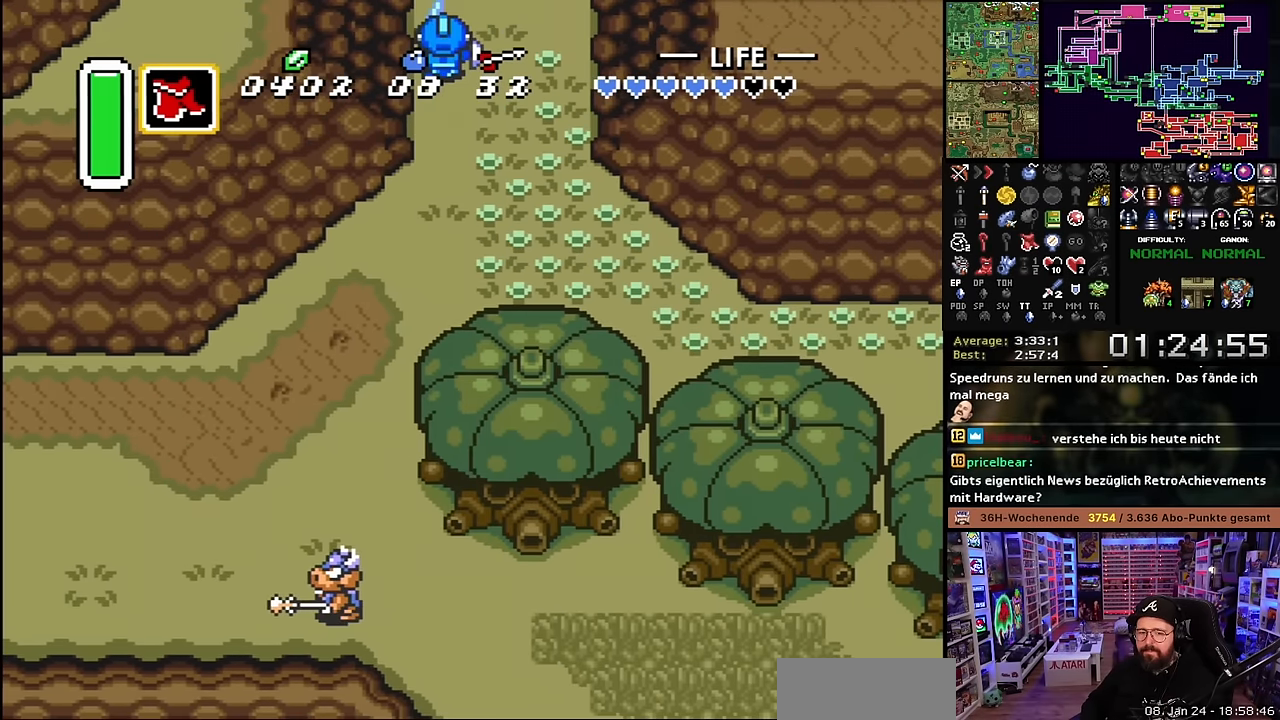
{"buttons": [], "events": [[66, "A", "up"], [133, "A", "down"], [250, "A", "up"], [350, "A", "down"], [416, "A", "up"]]}
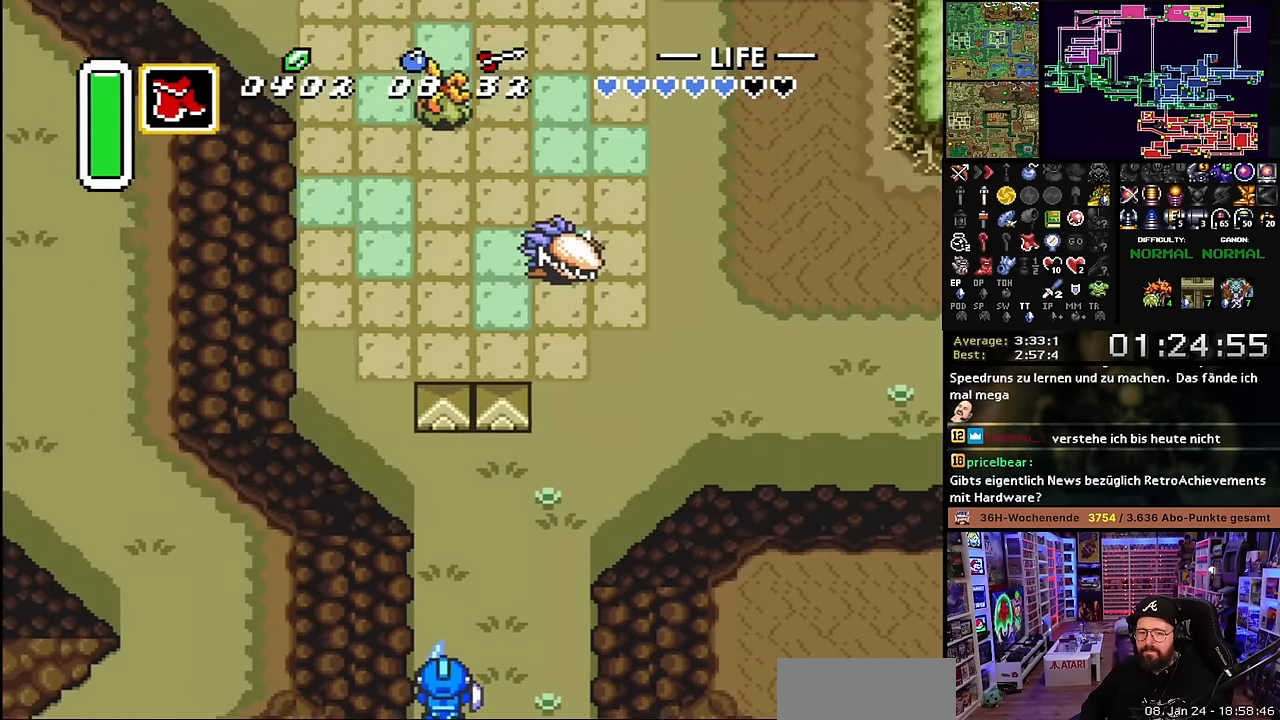
{"buttons": ["A", "DPAD_RIGHT"], "events": [[16, "A", "down"], [117, "DPAD_UP", "down"], [134, "A", "up"], [467, "A", "down"], [467, "DPAD_RIGHT", "down"], [500, "DPAD_UP", "up"]]}
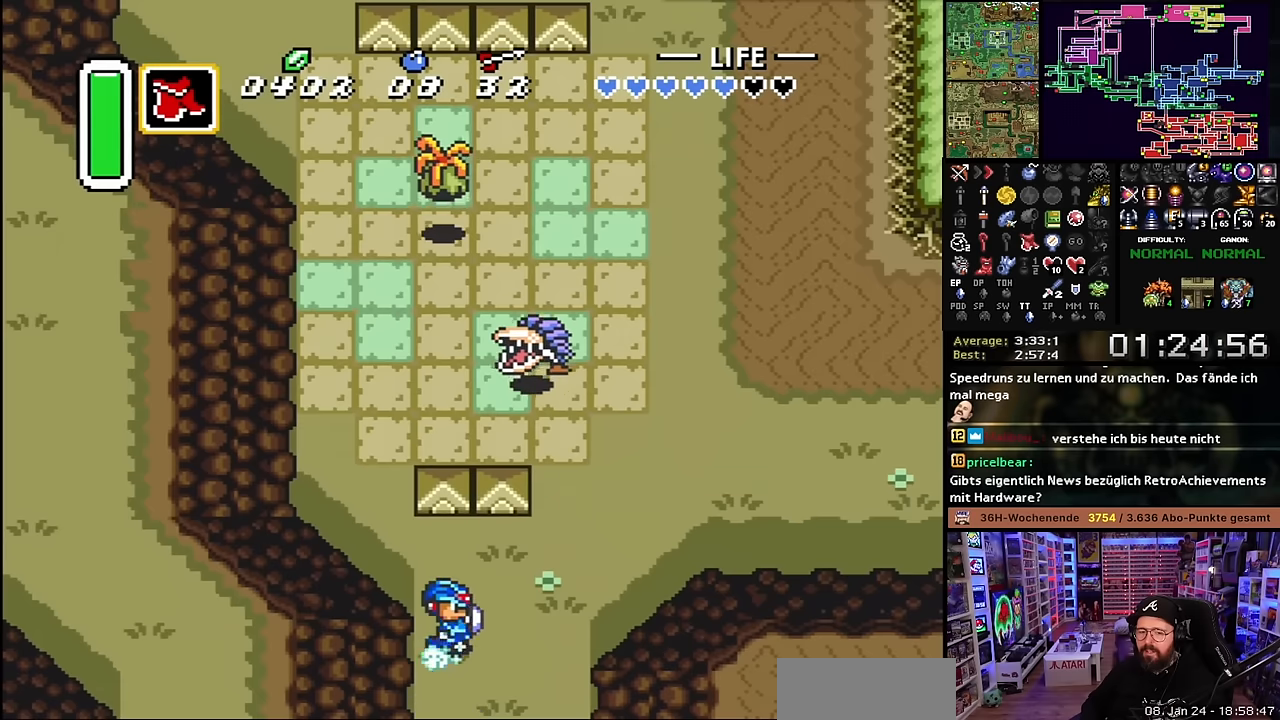
{"buttons": ["A"], "events": [[134, "DPAD_RIGHT", "up"], [317, "A", "up"], [317, "DPAD_DOWN", "down"], [334, "A", "down"], [334, "DPAD_DOWN", "up"]]}
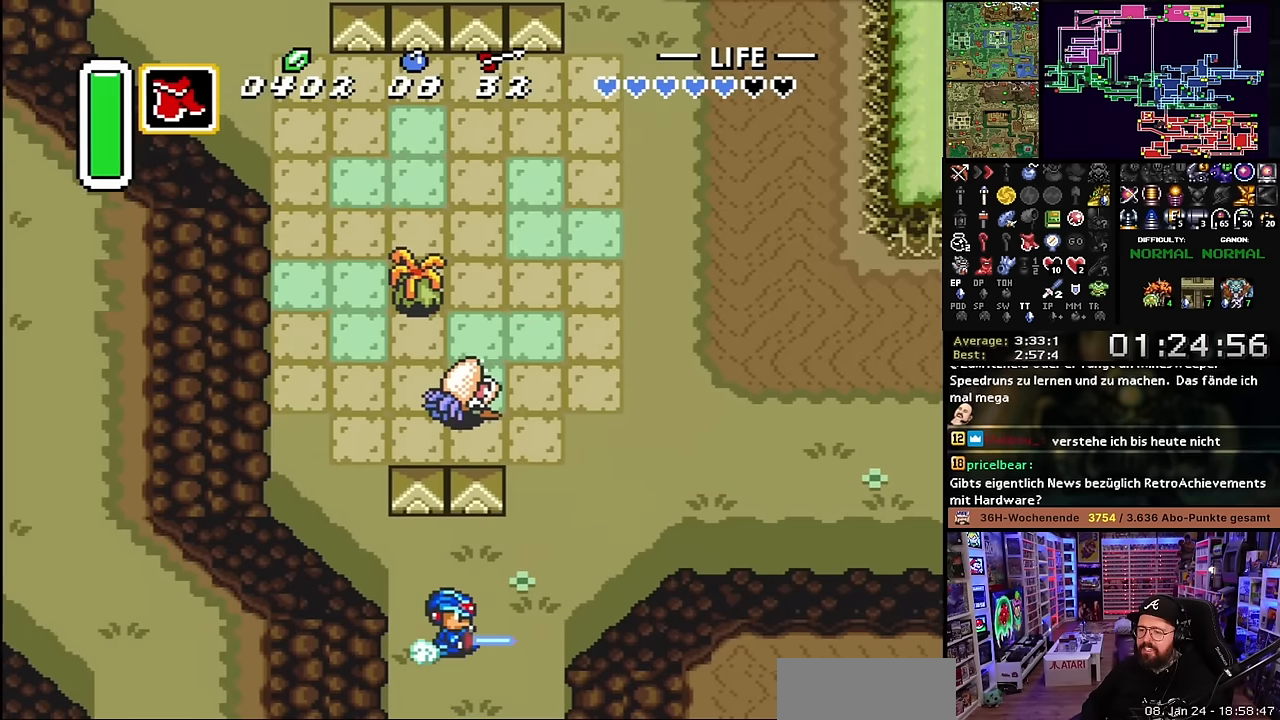
{"buttons": ["A"], "events": [[234, "A", "up"], [267, "A", "down"]]}
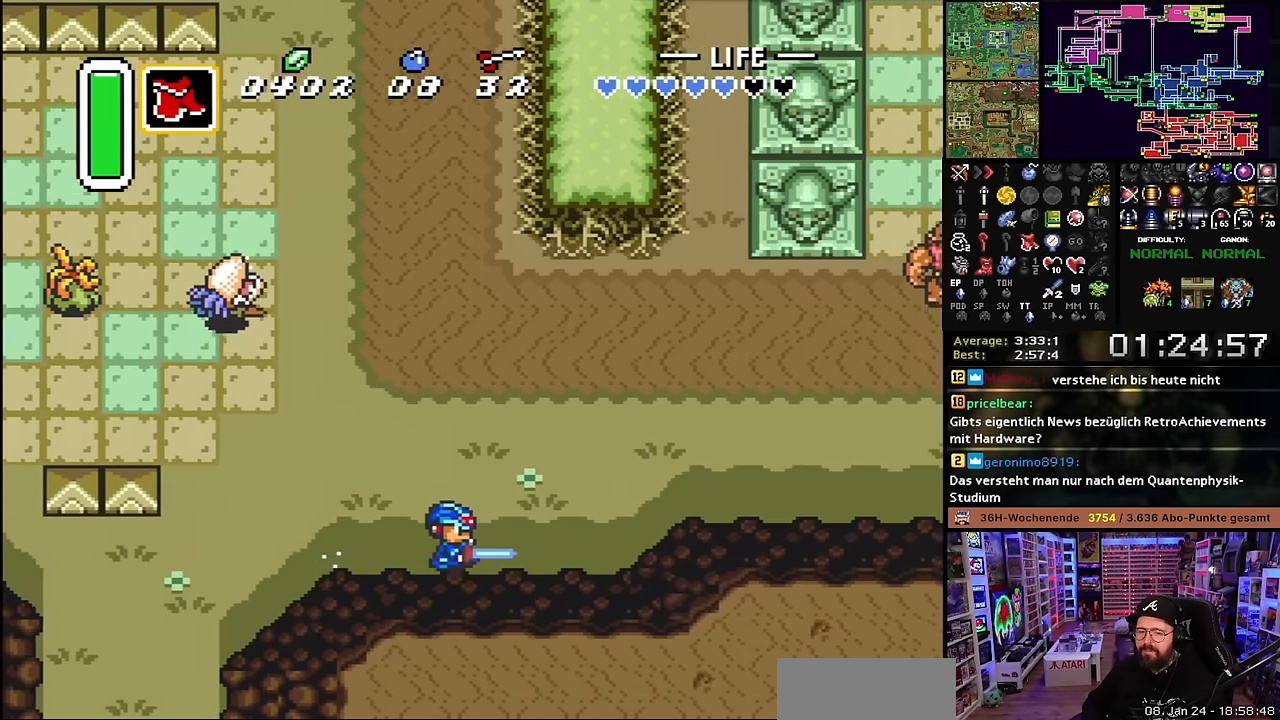
{"buttons": ["A"], "events": []}
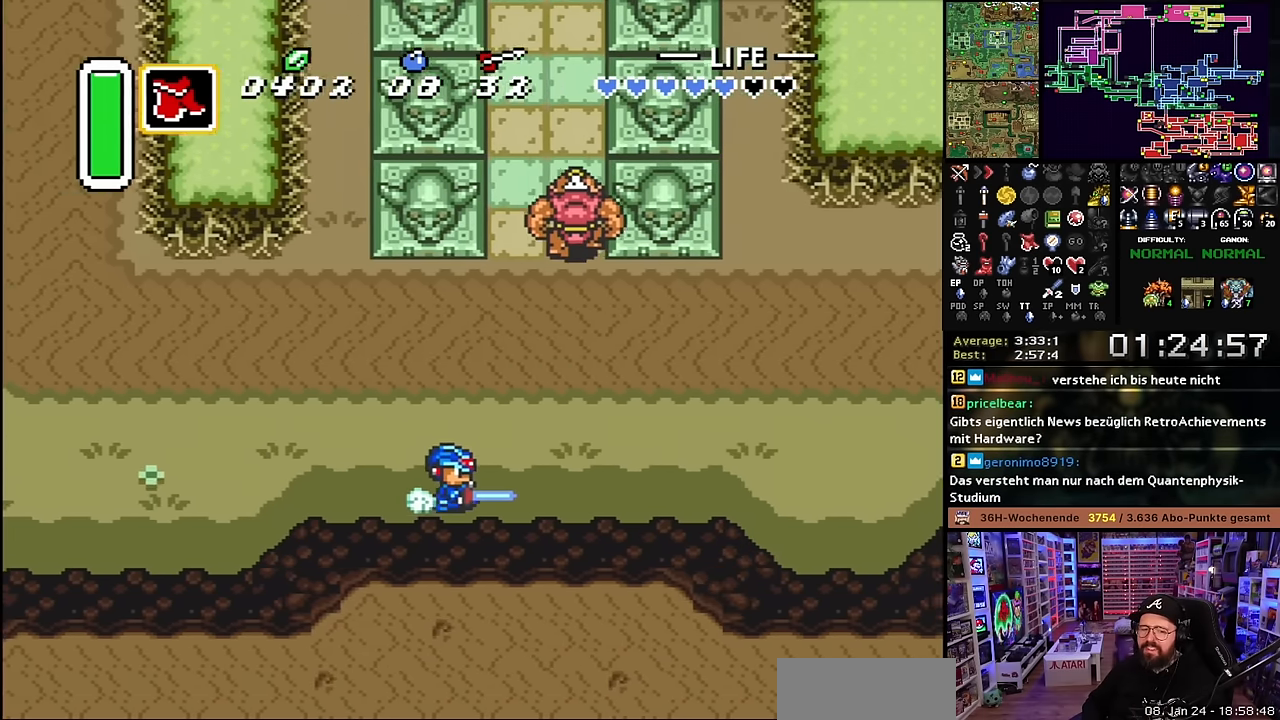
{"buttons": ["A"], "events": []}
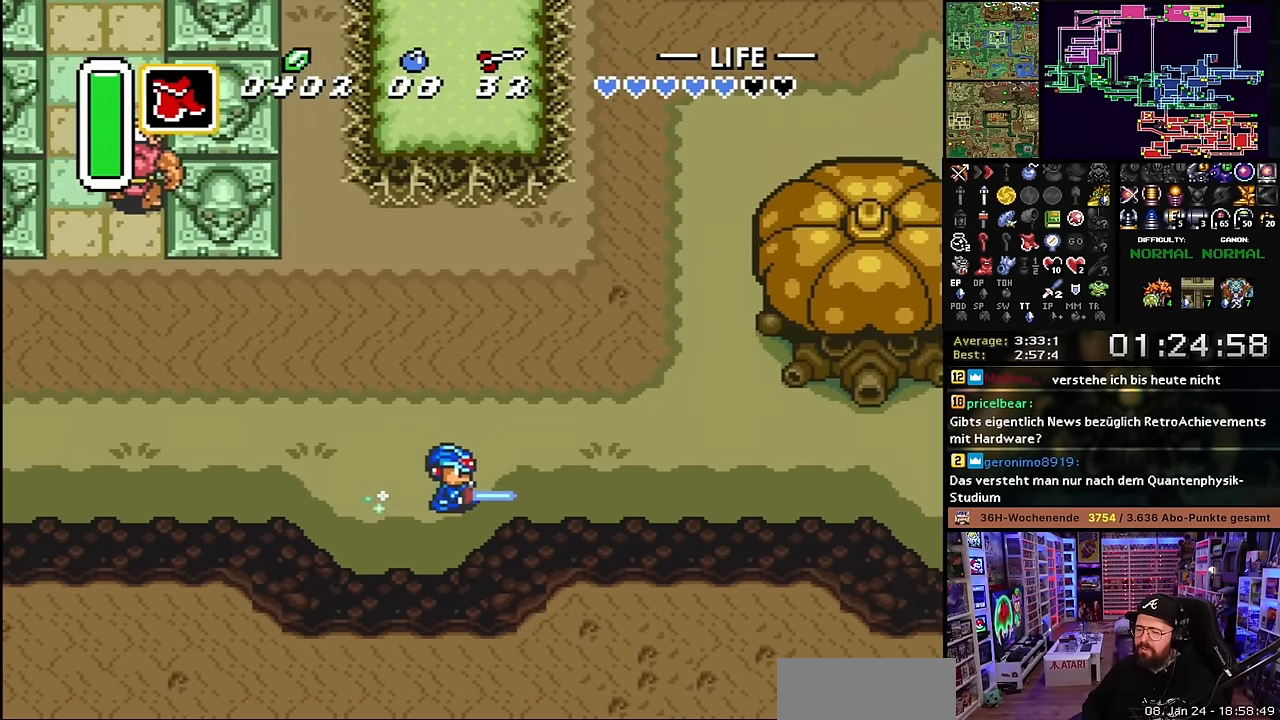
{"buttons": ["A"], "events": []}
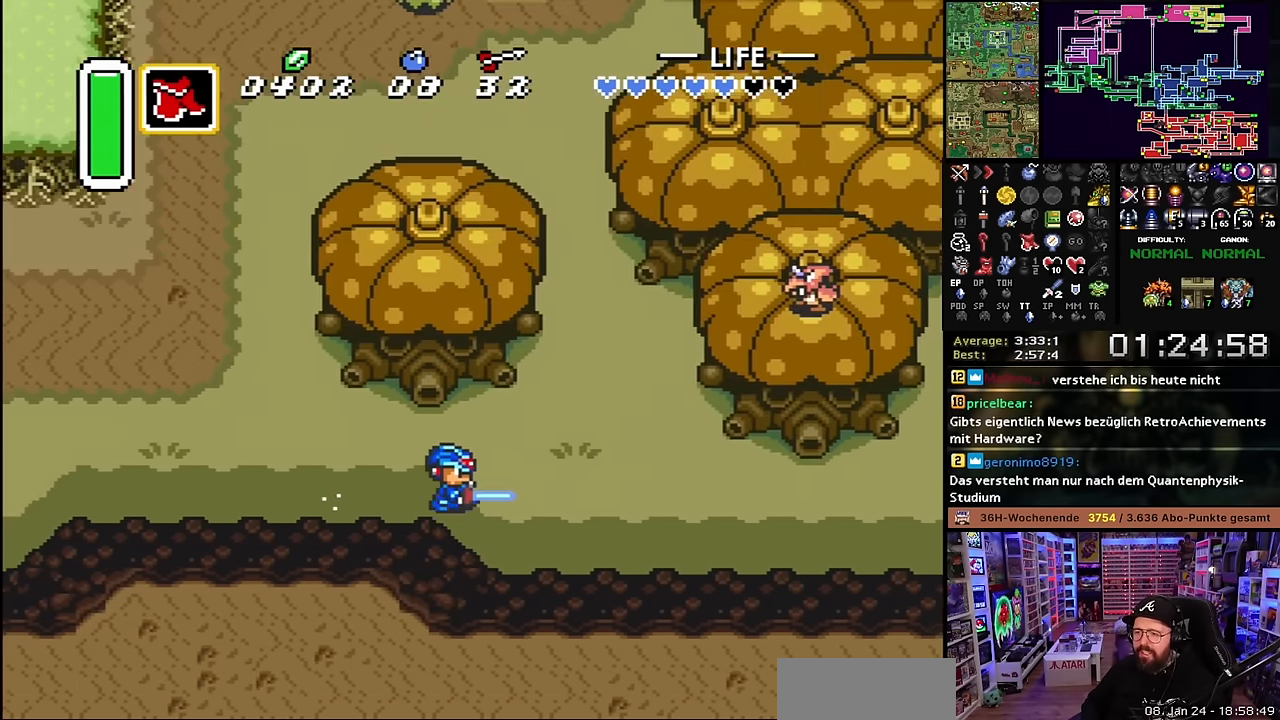
{"buttons": ["A"], "events": [[50, "A", "up"], [84, "DPAD_UP", "down"], [117, "DPAD_UP", "up"], [117, "Y", "down"], [134, "A", "down"], [134, "DPAD_UP", "down"], [134, "Y", "up"], [184, "DPAD_UP", "up"]]}
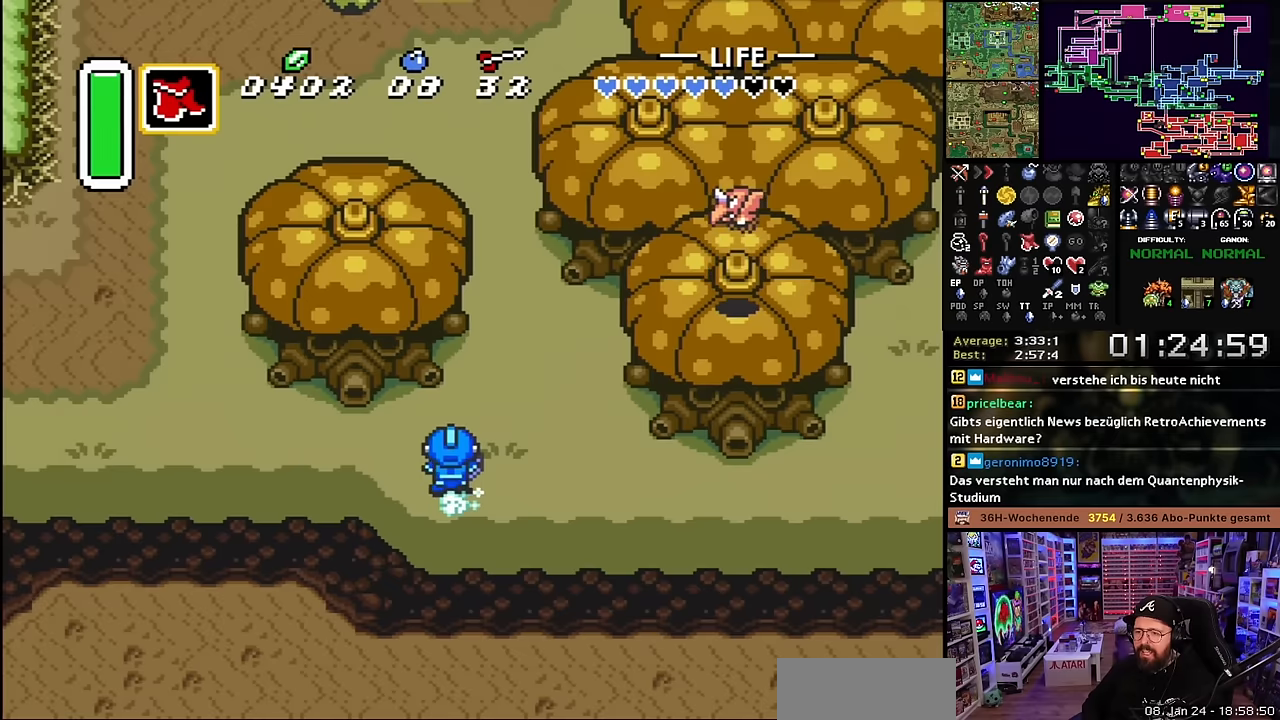
{"buttons": ["A"], "events": [[33, "A", "up"], [33, "DPAD_DOWN", "down"], [50, "A", "down"], [50, "DPAD_DOWN", "up"], [450, "A", "up"], [466, "A", "down"]]}
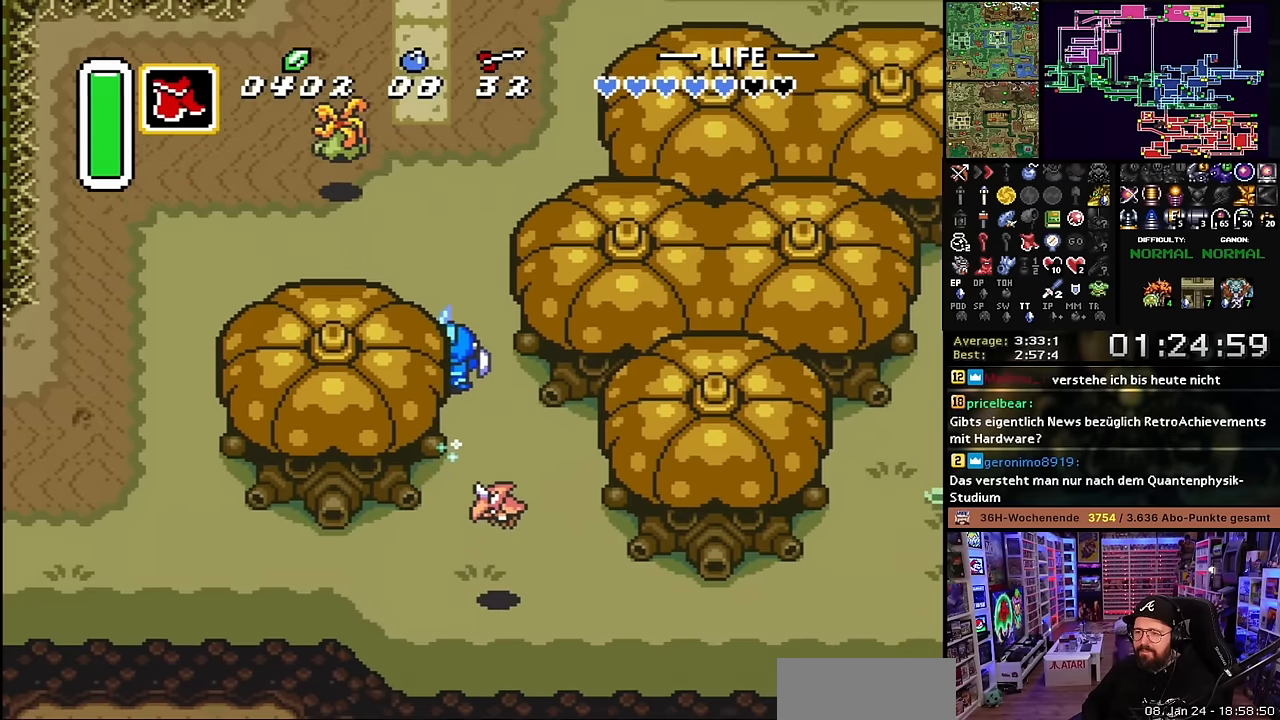
{"buttons": ["A"], "events": []}
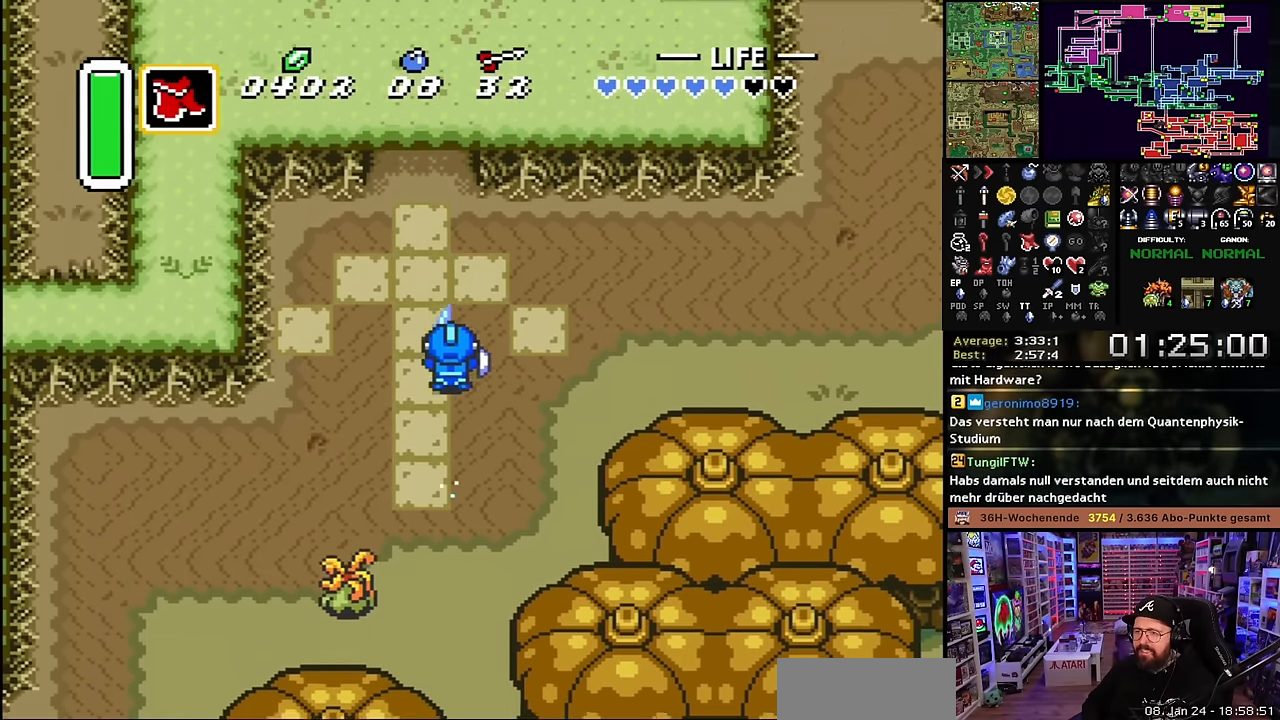
{"buttons": ["DPAD_UP"], "events": [[300, "DPAD_LEFT", "down"], [316, "A", "up"], [316, "DPAD_UP", "down"], [400, "DPAD_LEFT", "up"]]}
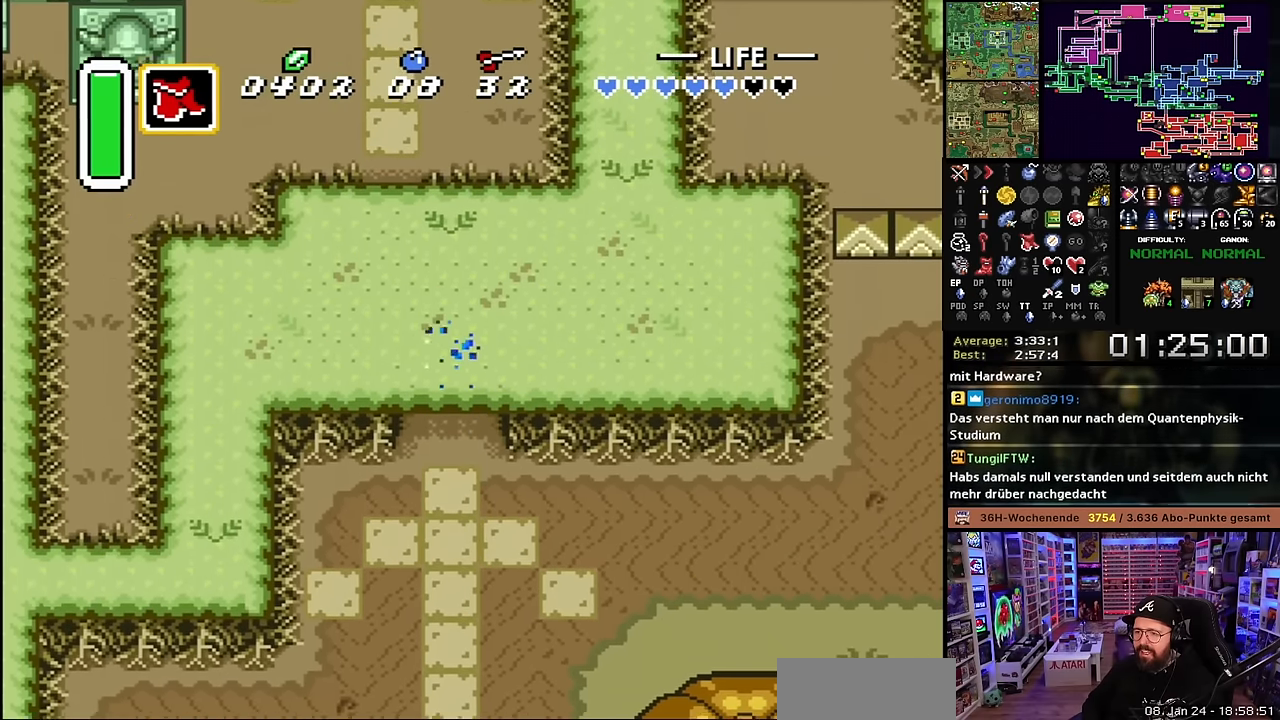
{"buttons": ["A", "DPAD_UP"], "events": [[250, "DPAD_LEFT", "down"], [300, "DPAD_UP", "up"], [433, "DPAD_UP", "down"], [450, "DPAD_LEFT", "up"], [483, "A", "down"]]}
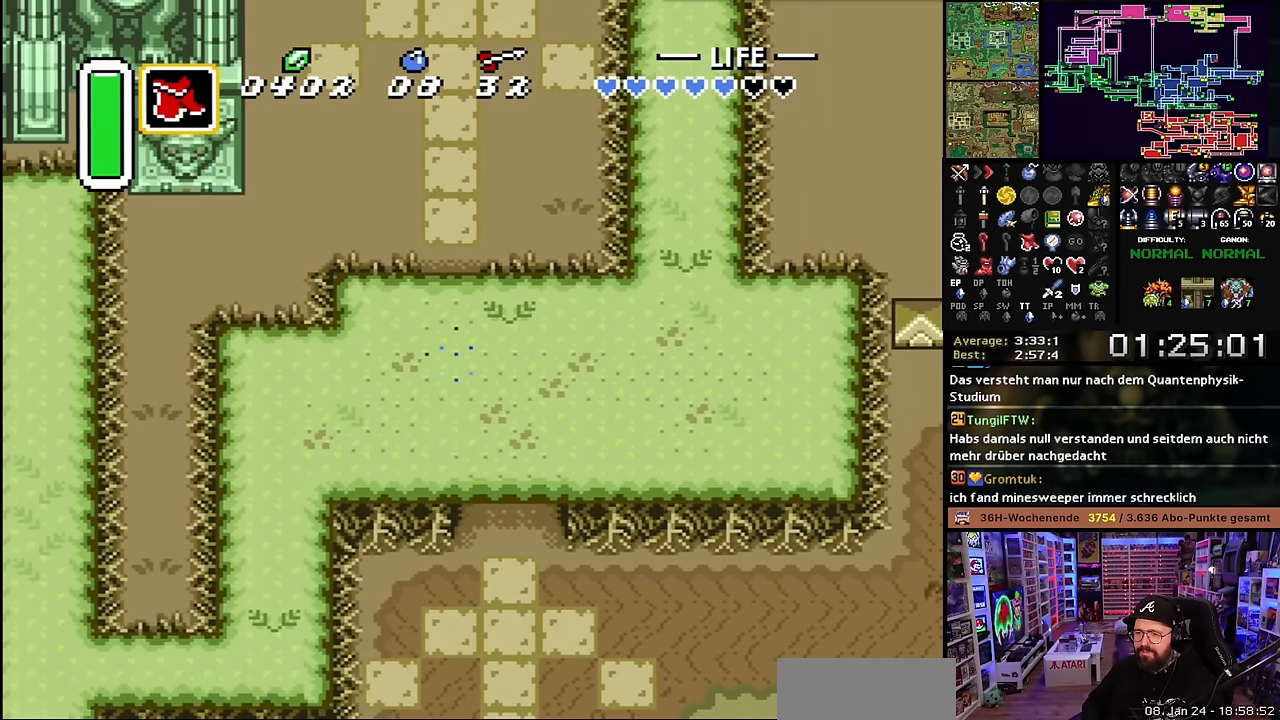
{"buttons": ["A"], "events": [[166, "DPAD_UP", "up"], [333, "A", "up"], [333, "DPAD_DOWN", "down"], [350, "A", "down"], [350, "DPAD_DOWN", "up"]]}
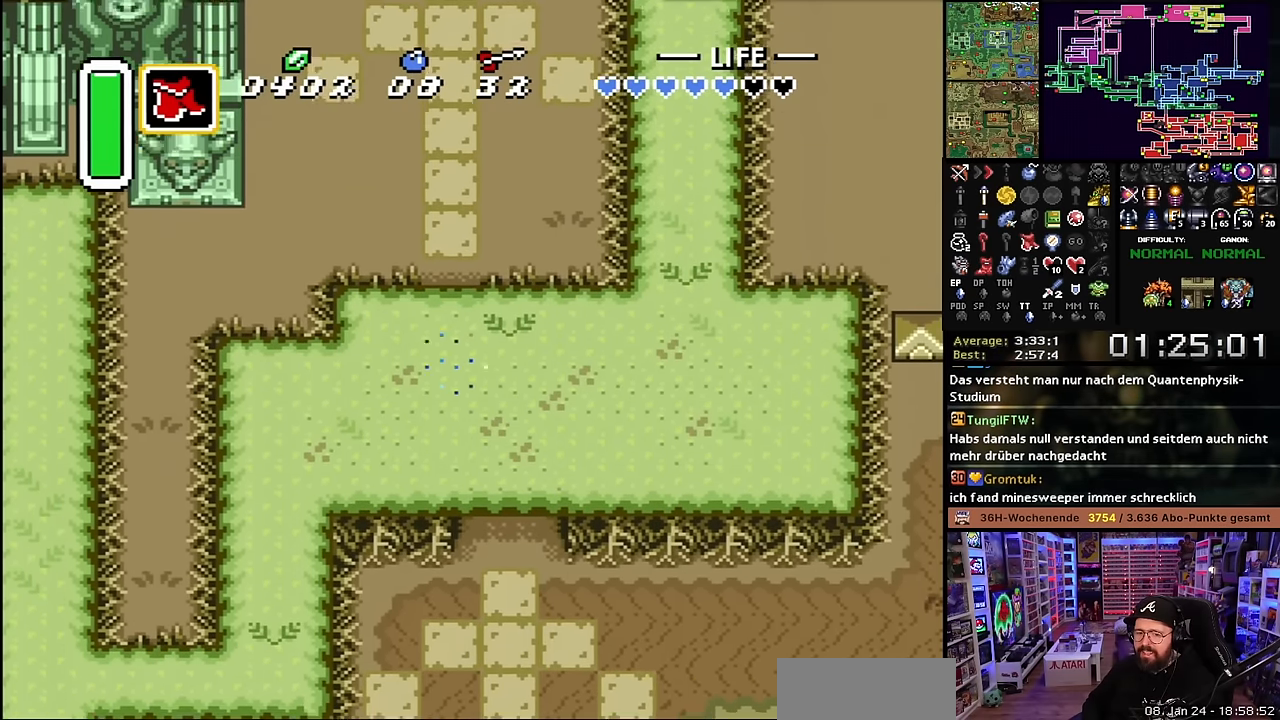
{"buttons": ["A"], "events": [[250, "A", "up"], [250, "DPAD_DOWN", "down"], [266, "A", "down"], [266, "DPAD_DOWN", "up"]]}
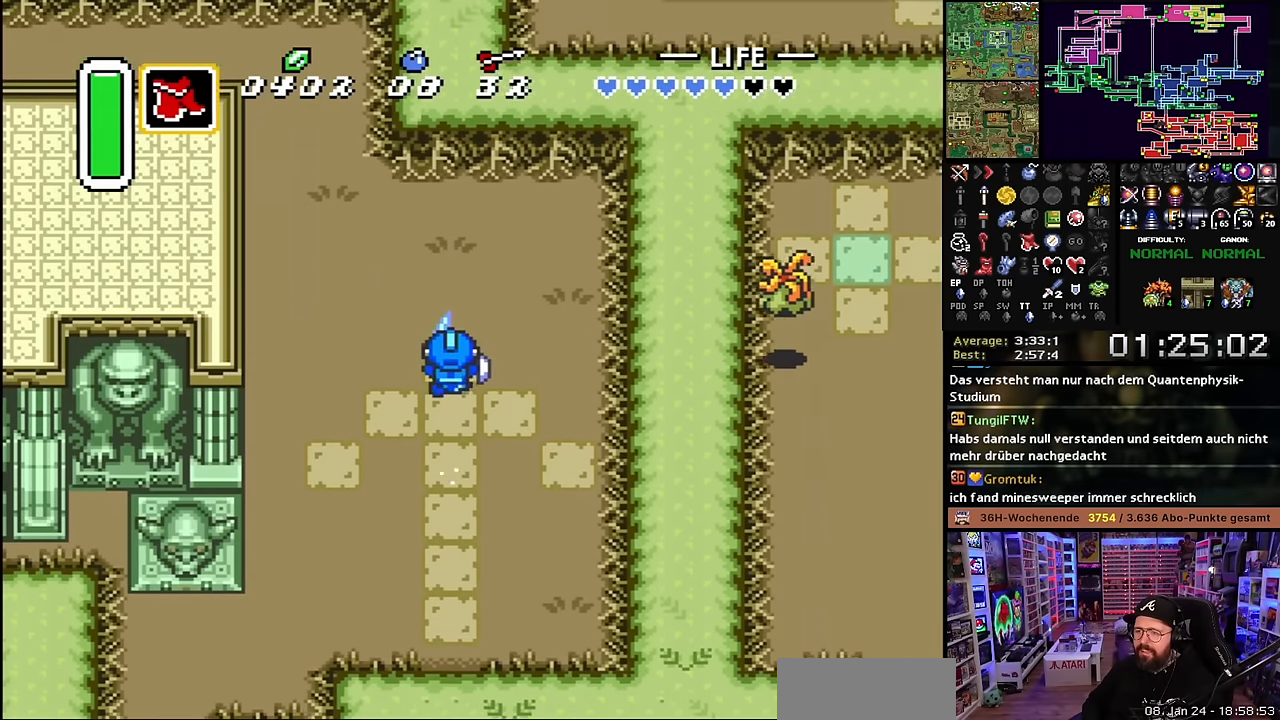
{"buttons": ["DPAD_UP", "DPAD_LEFT"], "events": [[200, "DPAD_LEFT", "down"], [216, "A", "up"], [333, "DPAD_UP", "down"]]}
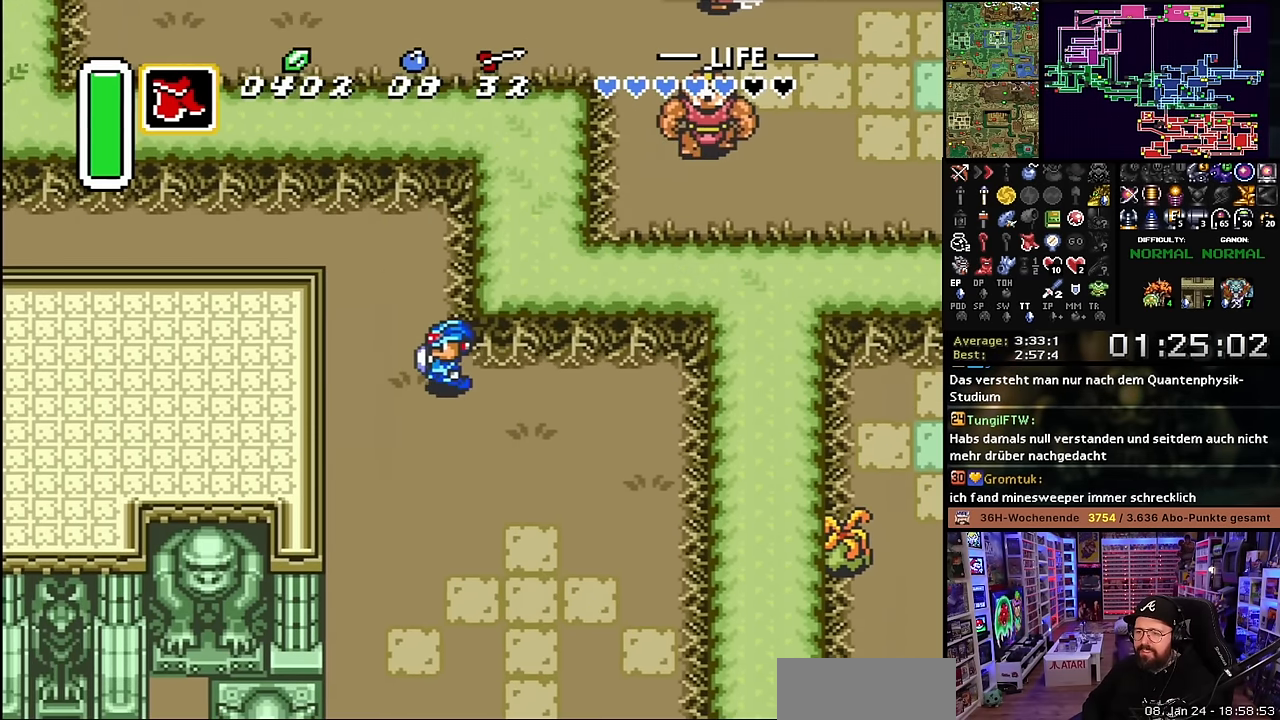
{"buttons": ["DPAD_UP", "DPAD_LEFT"], "events": [[83, "DPAD_LEFT", "up"], [433, "DPAD_LEFT", "down"]]}
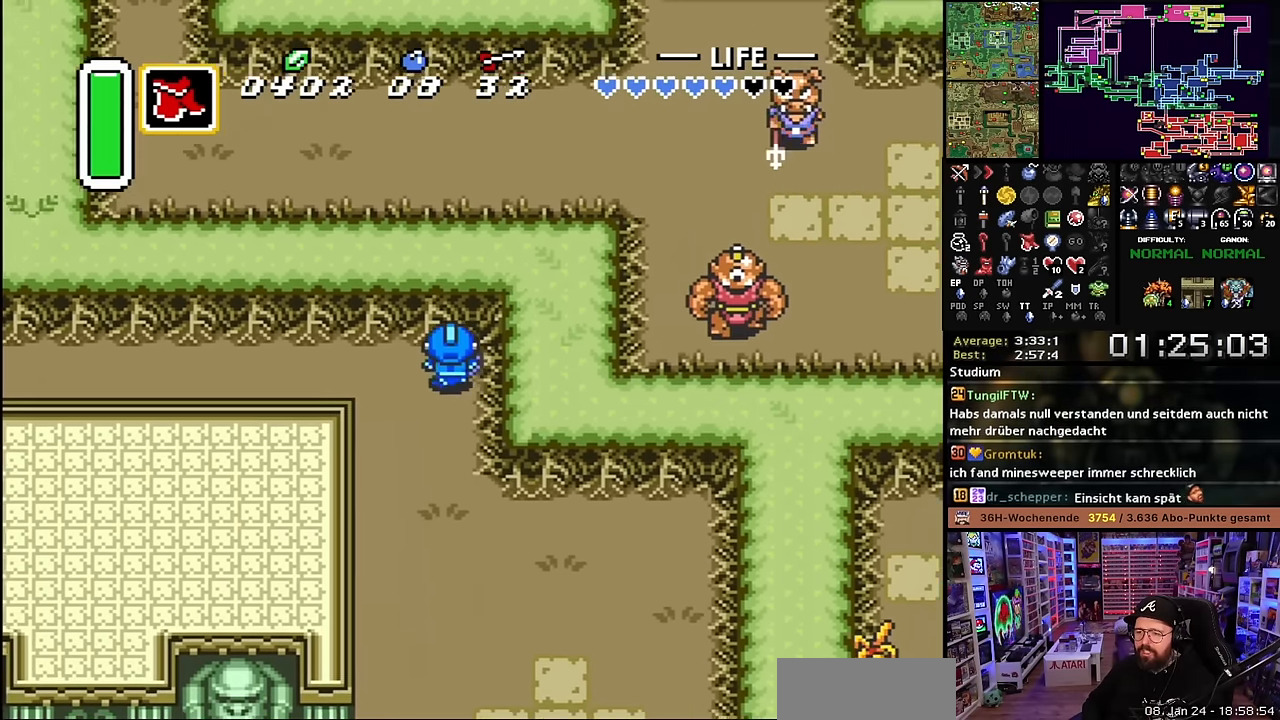
{"buttons": ["A"], "events": [[50, "DPAD_UP", "up"], [66, "A", "down"], [133, "DPAD_LEFT", "up"]]}
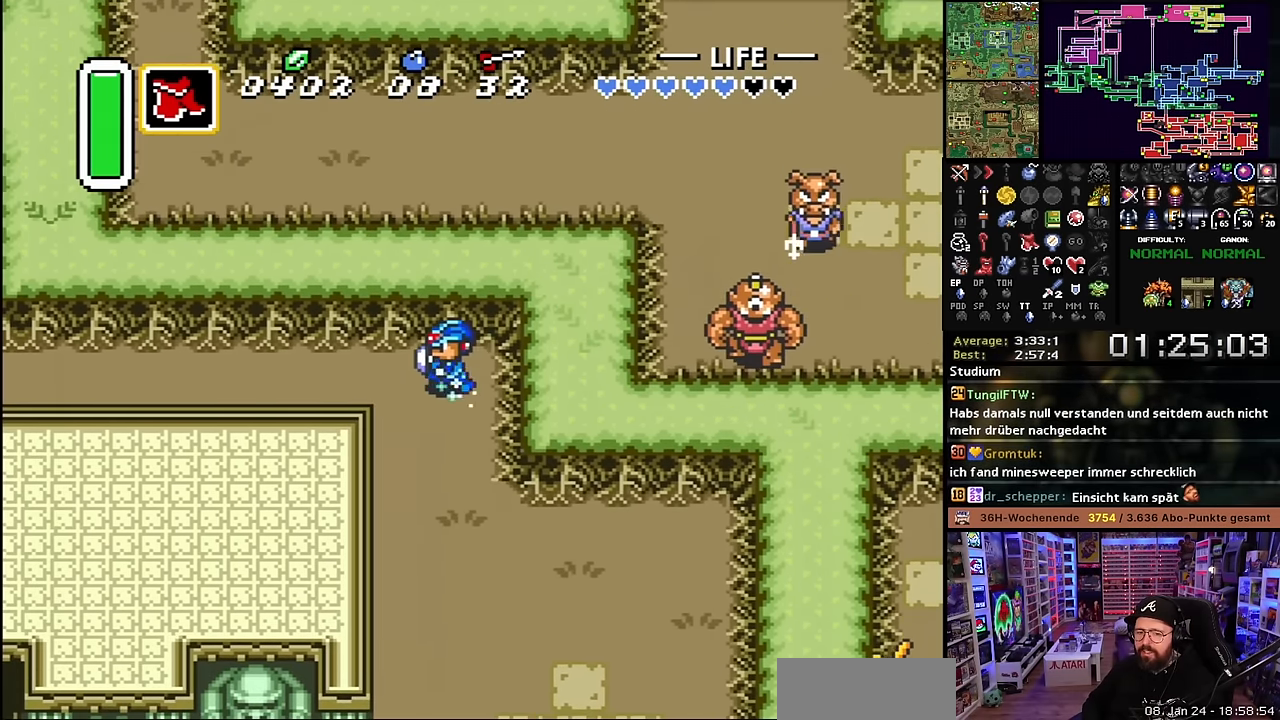
{"buttons": ["A"], "events": []}
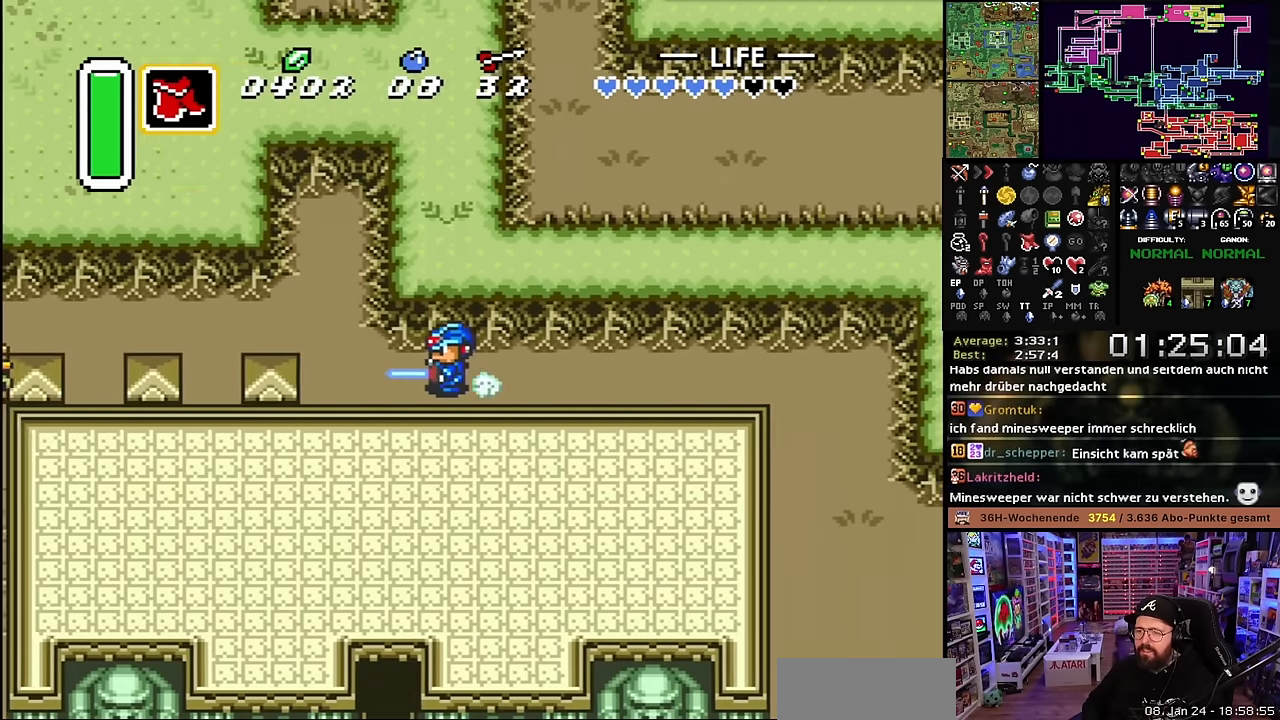
{"buttons": ["A", "DPAD_UP", "DPAD_LEFT"], "events": [[50, "A", "up"], [50, "DPAD_DOWN", "down"], [66, "A", "down"], [66, "DPAD_DOWN", "up"], [83, "DPAD_LEFT", "down"], [83, "DPAD_UP", "down"], [133, "A", "up"], [450, "DPAD_LEFT", "up"], [466, "DPAD_LEFT", "down"], [483, "A", "down"]]}
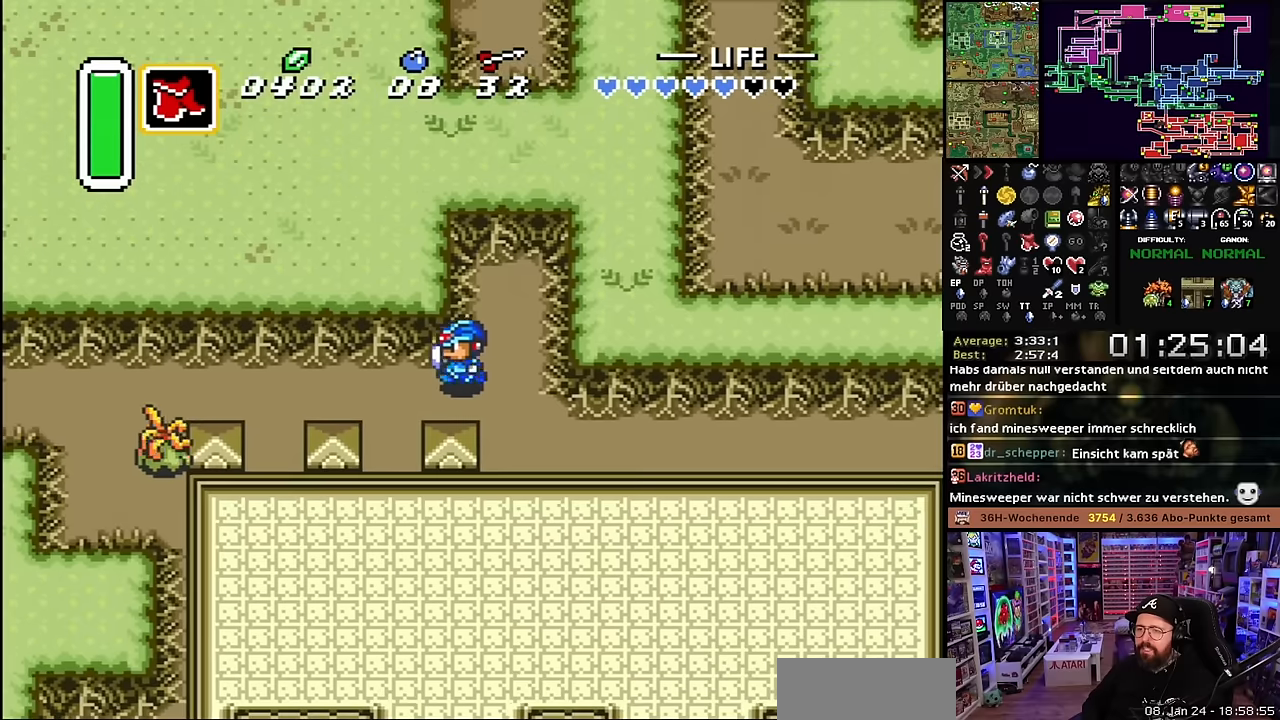
{"buttons": ["A"], "events": [[50, "DPAD_UP", "up"], [166, "DPAD_LEFT", "up"]]}
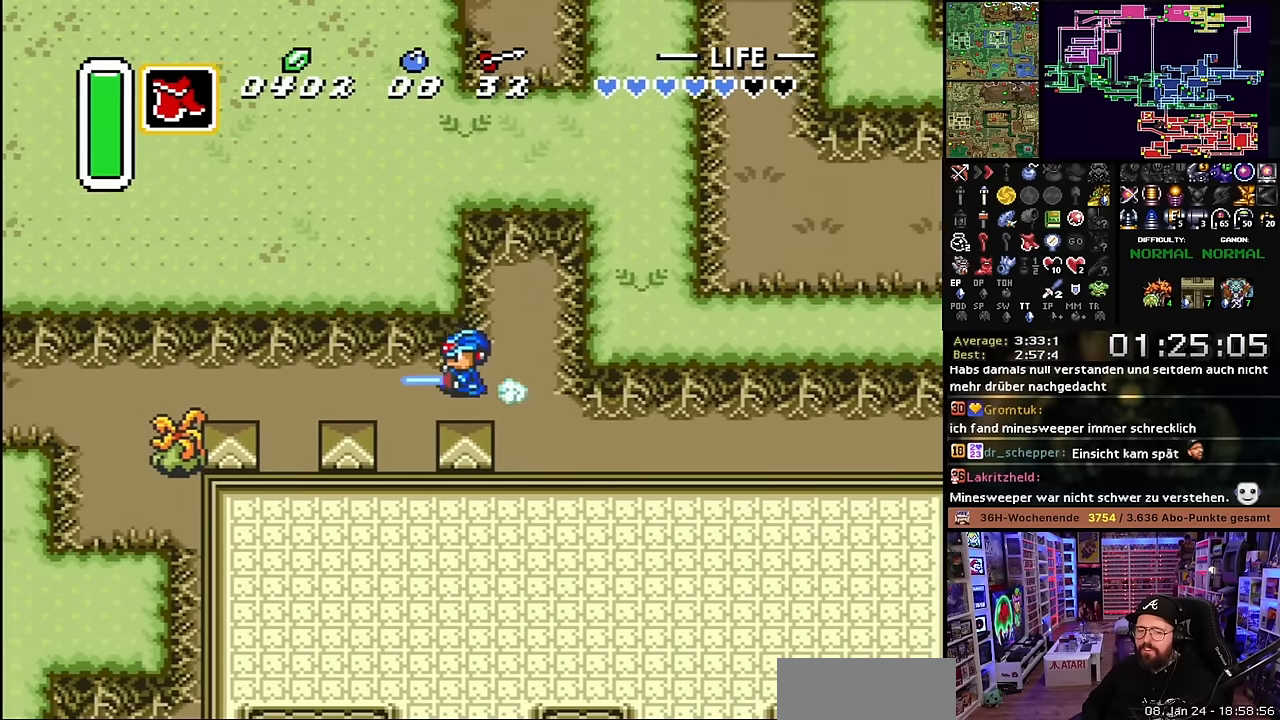
{"buttons": ["A"], "events": []}